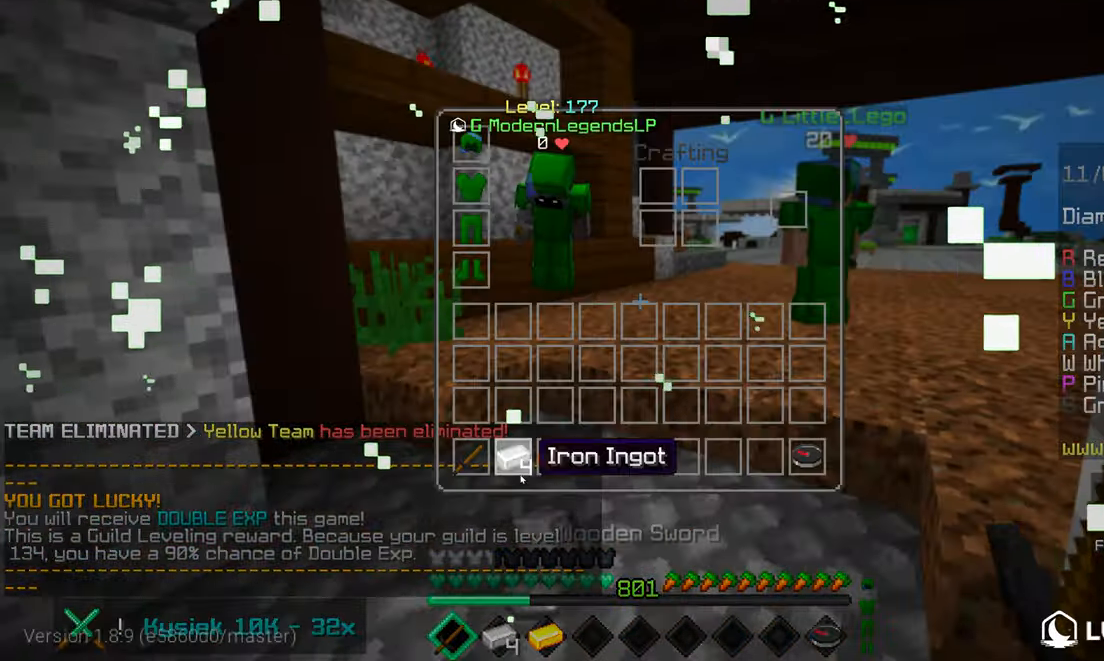
Gameplay with keyboard and mouse; each line is a JSON object with the keys and mouse buttons held at the frame after it. "events" lists presses ("down") and releases ("up") of "down", "left", "right", "space", "up", "mouse_left" and "mouse_right" between this image and that frame as [ms after this image, input, new state], when the widget could be followed in between. "mouse_left", "mouse_right" = the "left", "right" buttons of the "mouse" list. No other keys are recorded. Fast repeated clicks can show as one long hold. Mouse movement is not recorded.
{"keys": [], "mouse": [], "events": []}
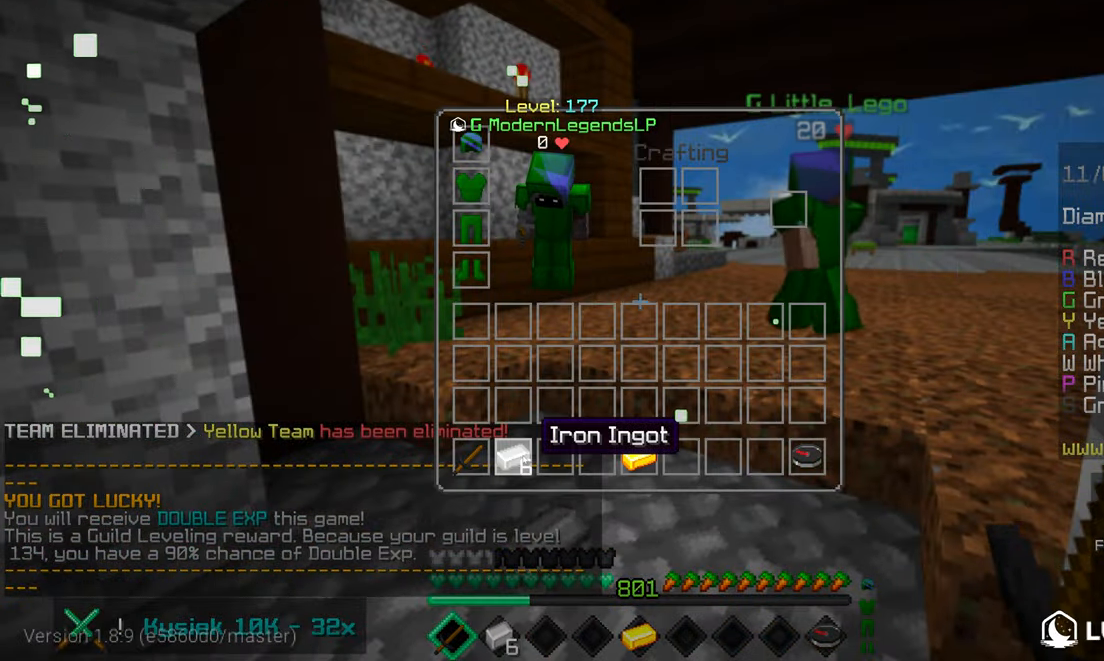
{"keys": ["left"], "mouse": [], "events": [[333, "left", "down"]]}
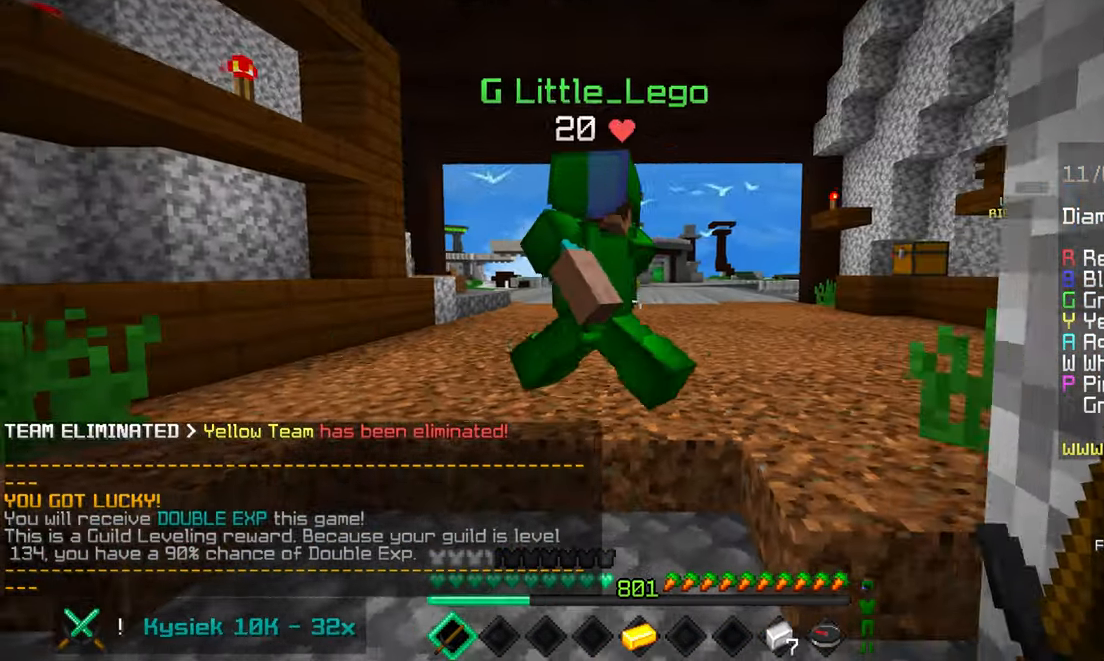
{"keys": ["down"], "mouse": [], "events": [[250, "down", "down"], [366, "left", "up"]]}
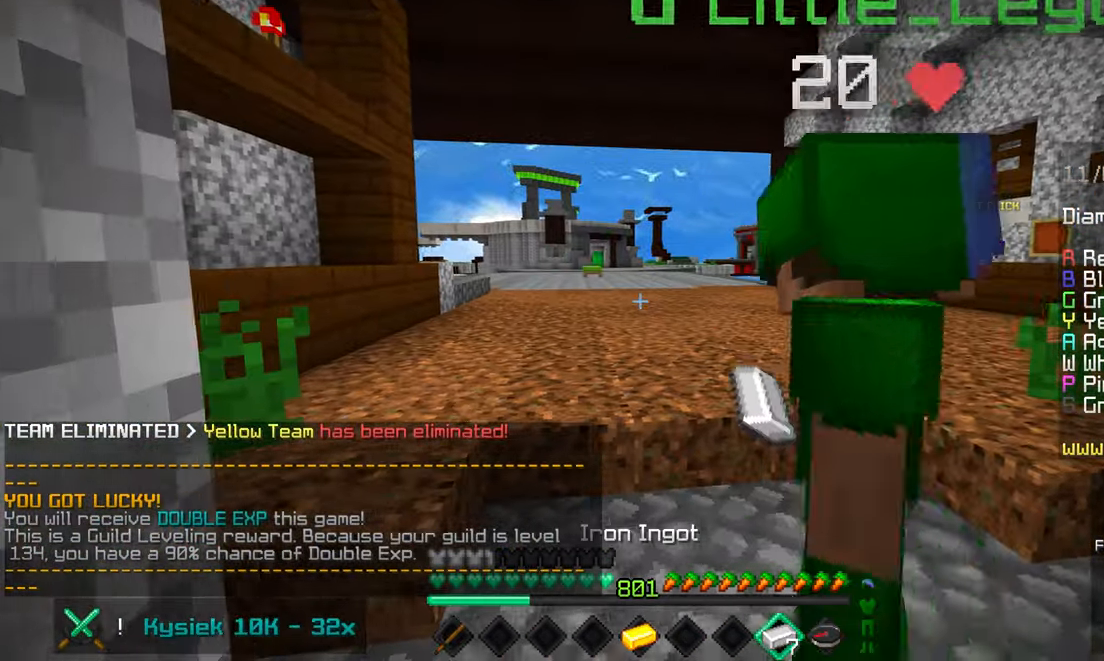
{"keys": [], "mouse": [], "events": [[16, "down", "up"]]}